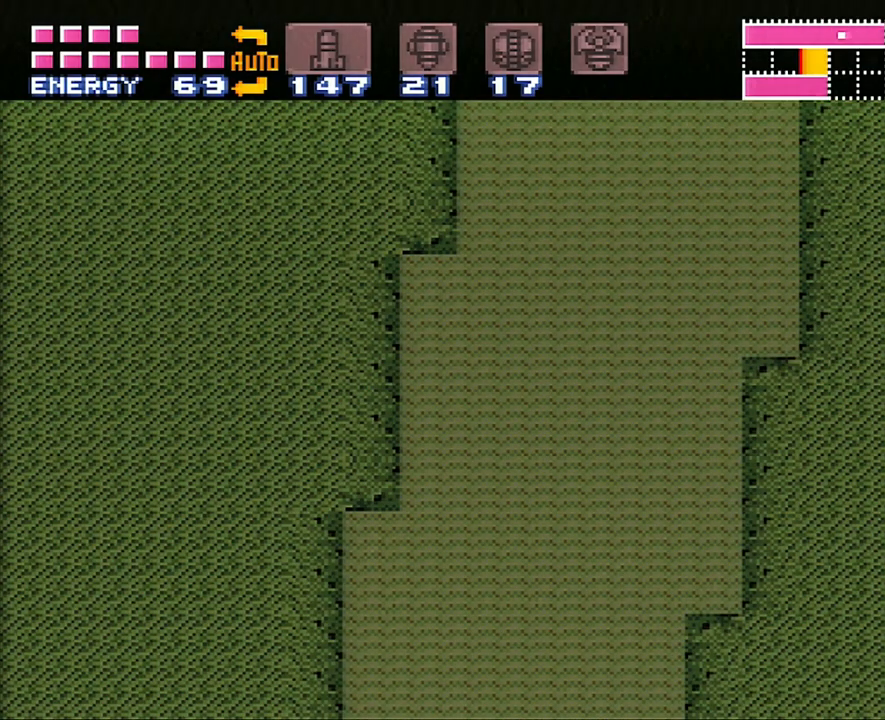
Gameplay with a controller (Nintendo layout); each line is a JSON object with the inputs held at the frame after it. "events" lists button and stick changes between this image and that frame as [ms after this image, input, new state], when the widget could be followed in between. Not read: L3 R3.
{"buttons": [], "events": [[133, "L1", "down"], [267, "Y", "down"], [400, "Y", "up"], [483, "L1", "up"]]}
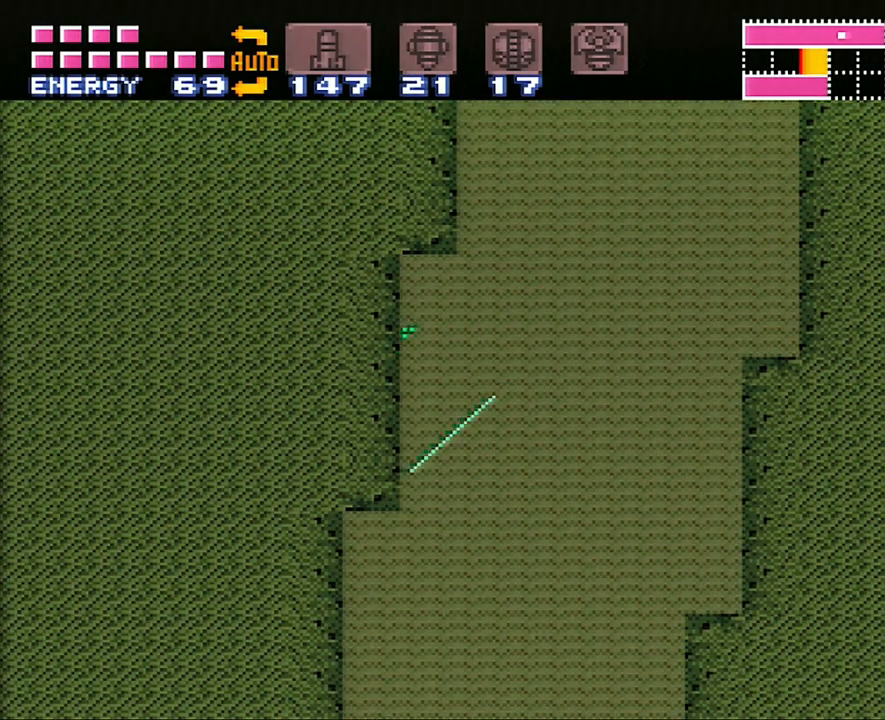
{"buttons": [], "events": [[233, "Y", "down"], [367, "Y", "up"]]}
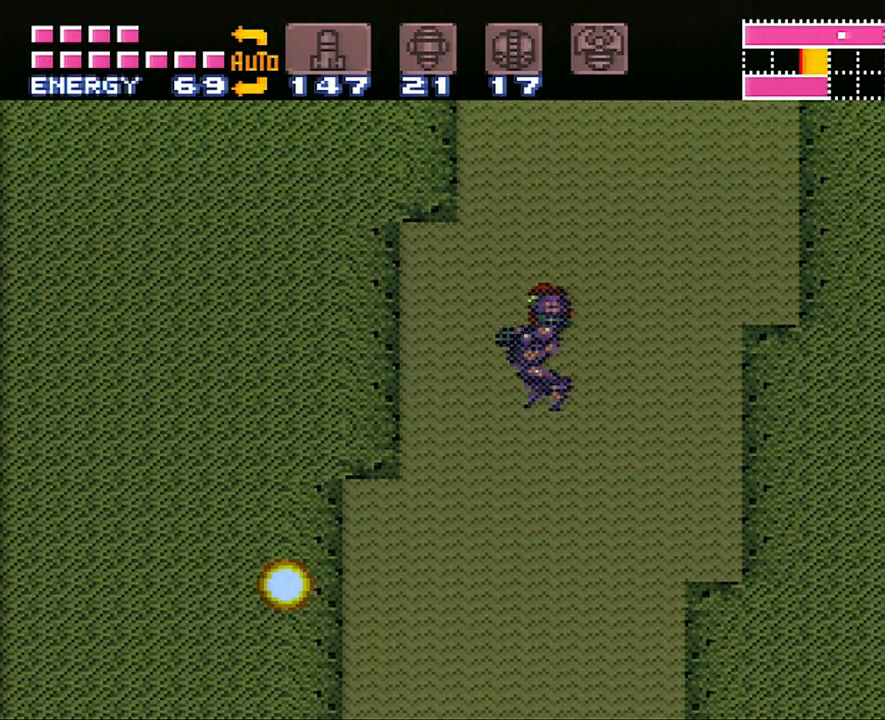
{"buttons": [], "events": []}
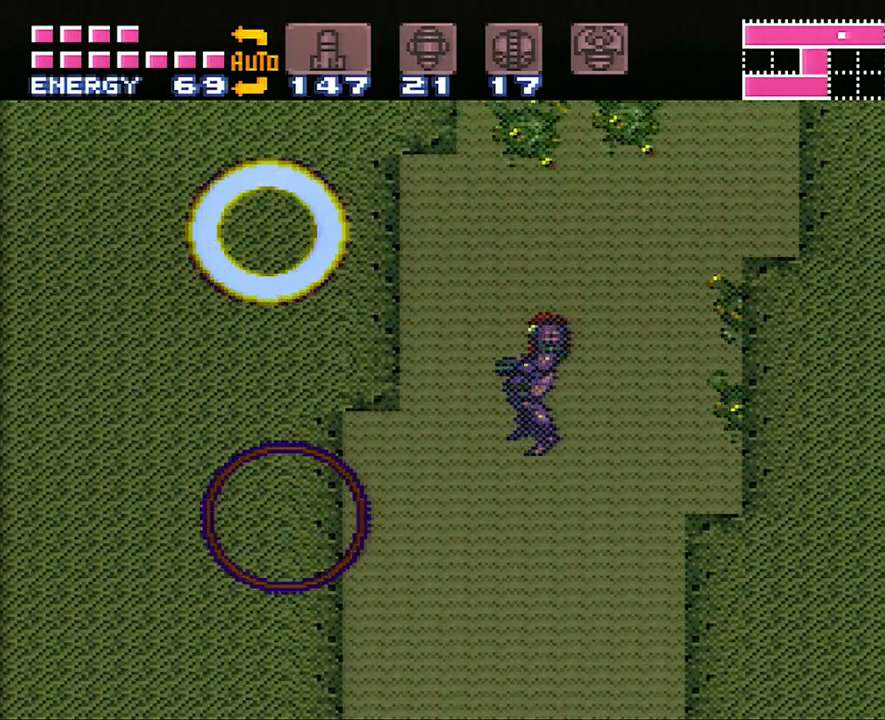
{"buttons": [], "events": []}
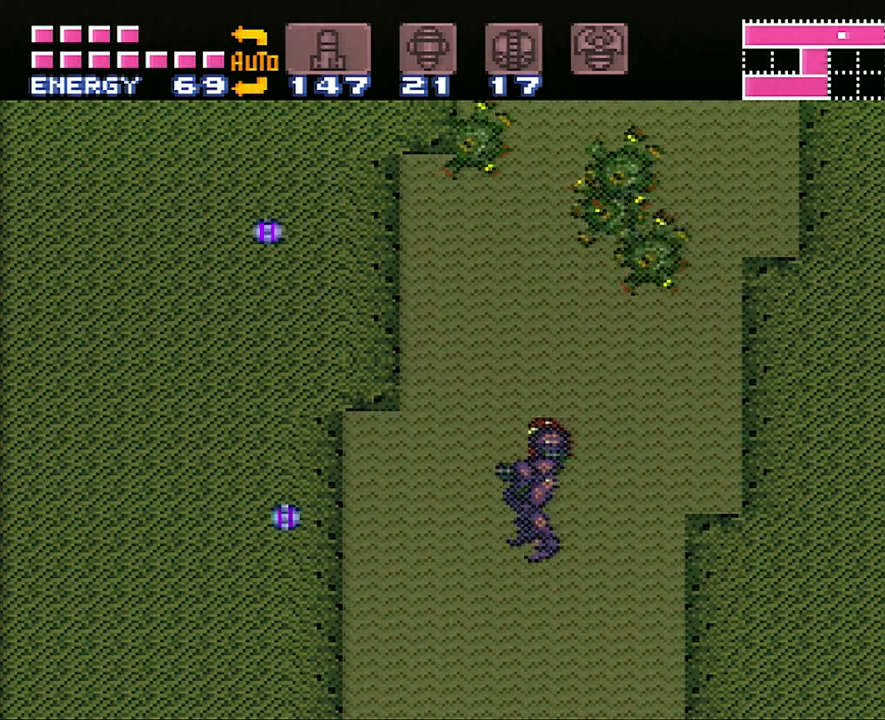
{"buttons": [], "events": []}
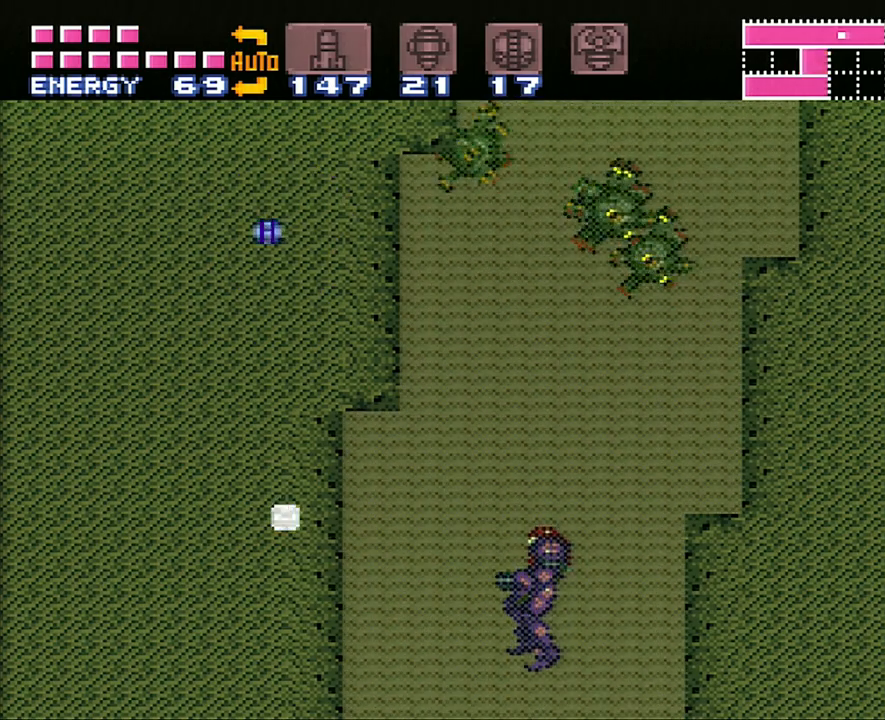
{"buttons": [], "events": []}
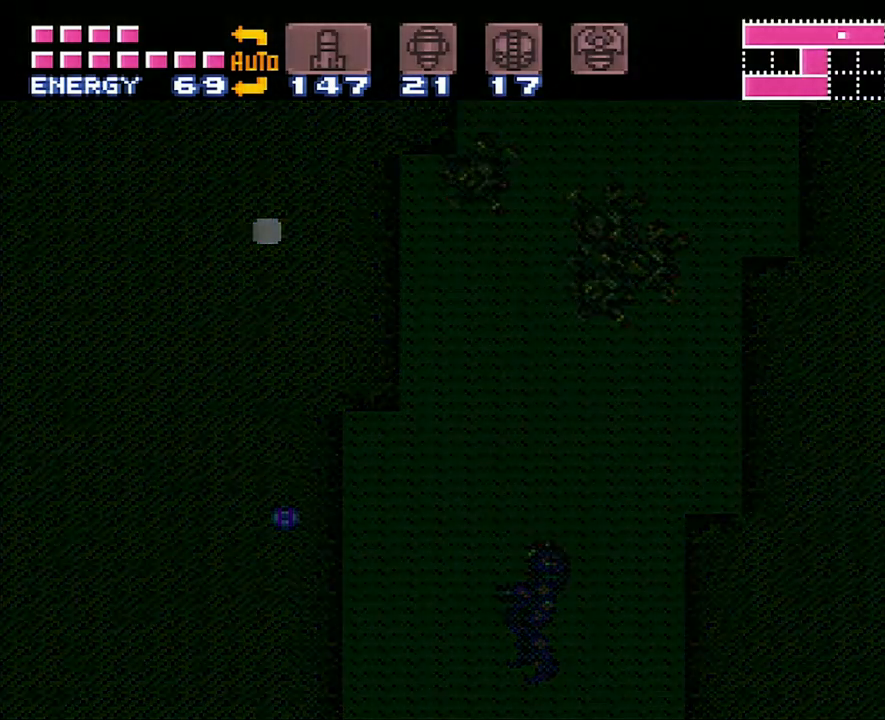
{"buttons": [], "events": []}
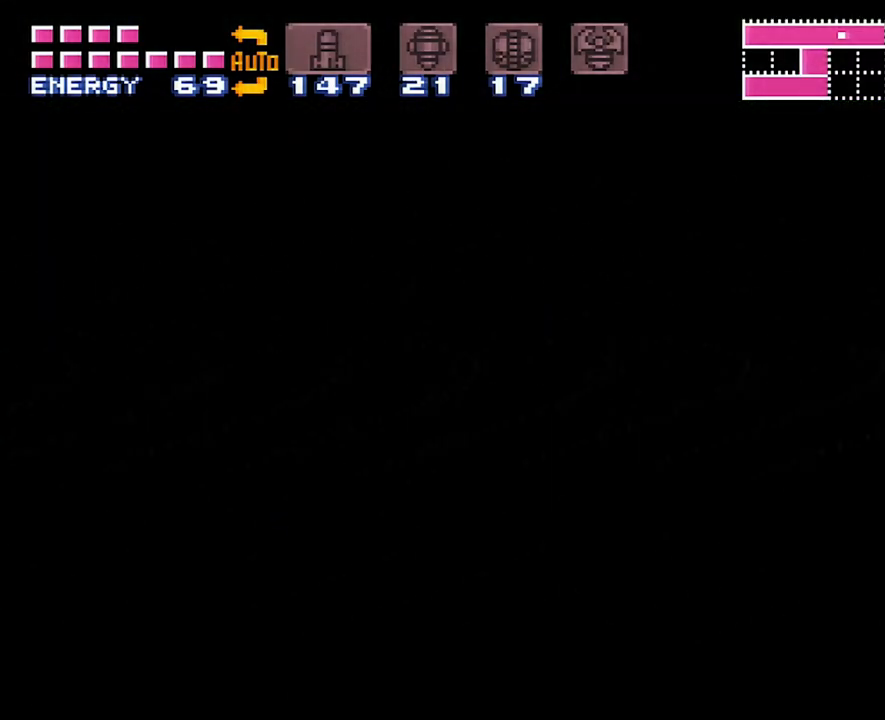
{"buttons": [], "events": []}
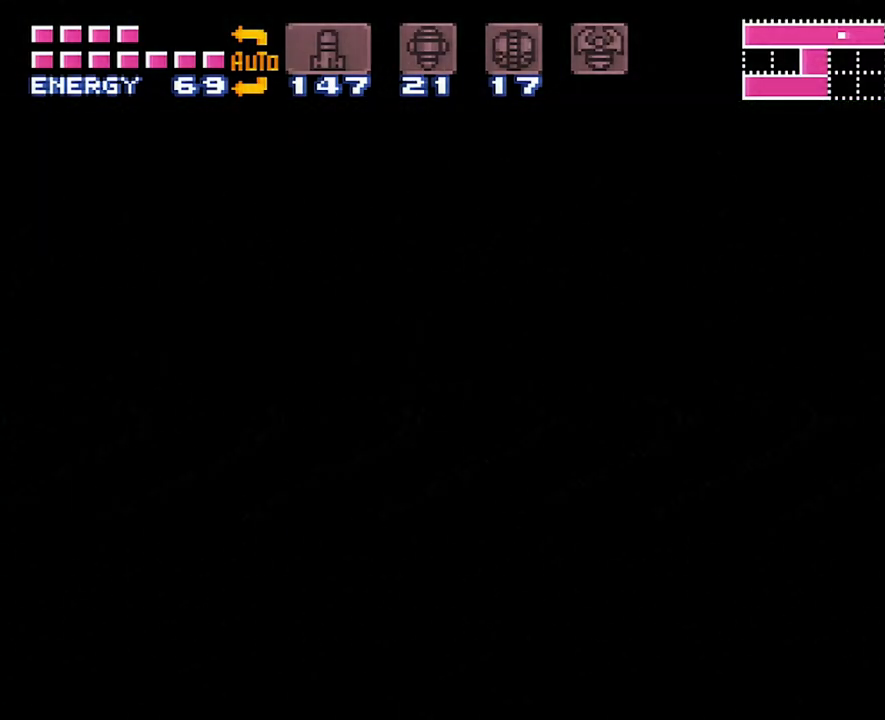
{"buttons": [], "events": []}
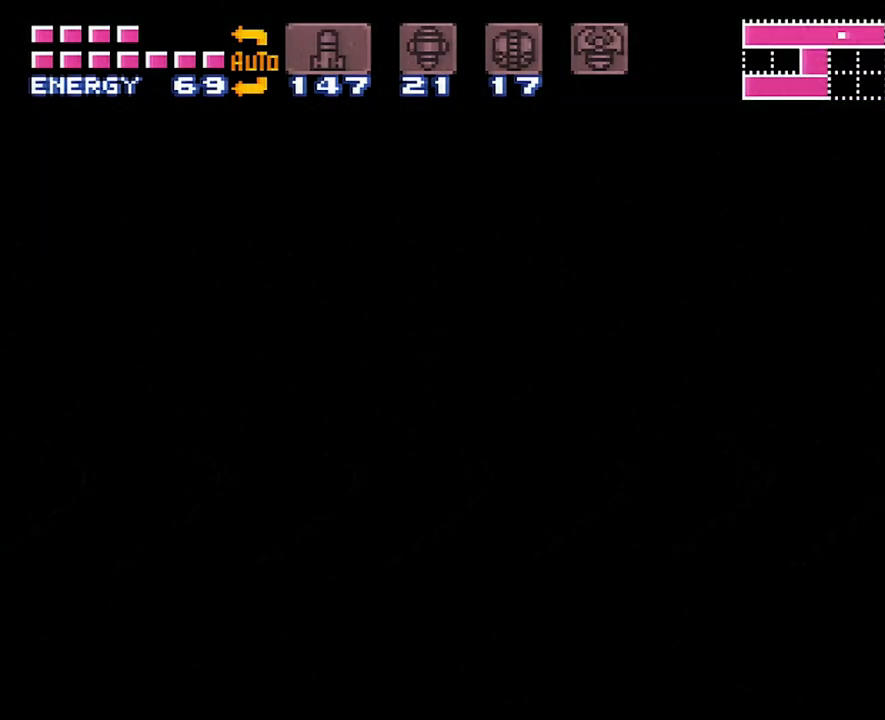
{"buttons": ["A", "DPAD_LEFT"], "events": [[400, "DPAD_LEFT", "down"], [417, "A", "down"]]}
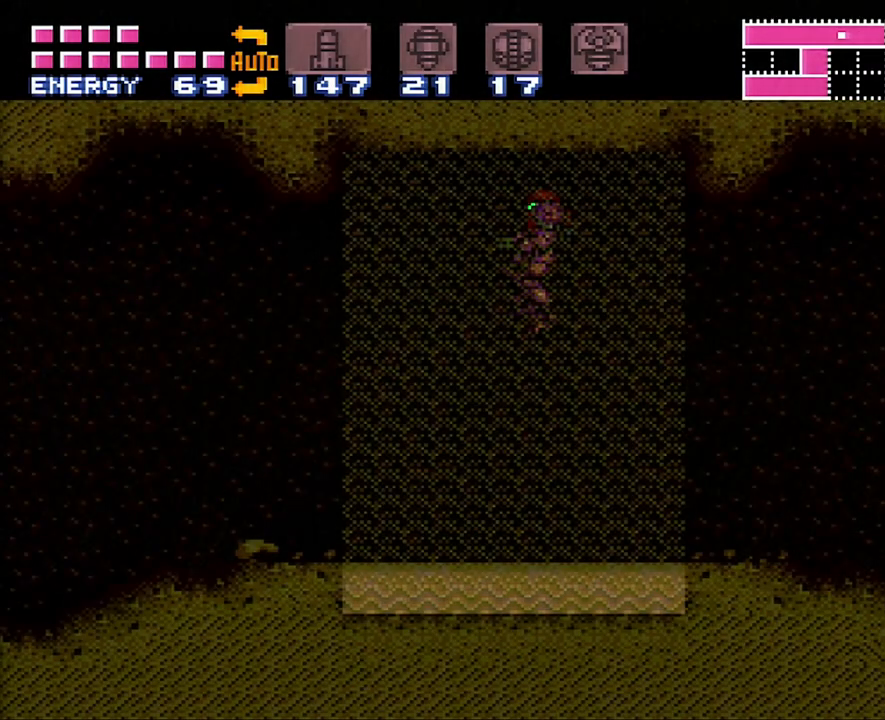
{"buttons": ["A", "DPAD_LEFT"], "events": []}
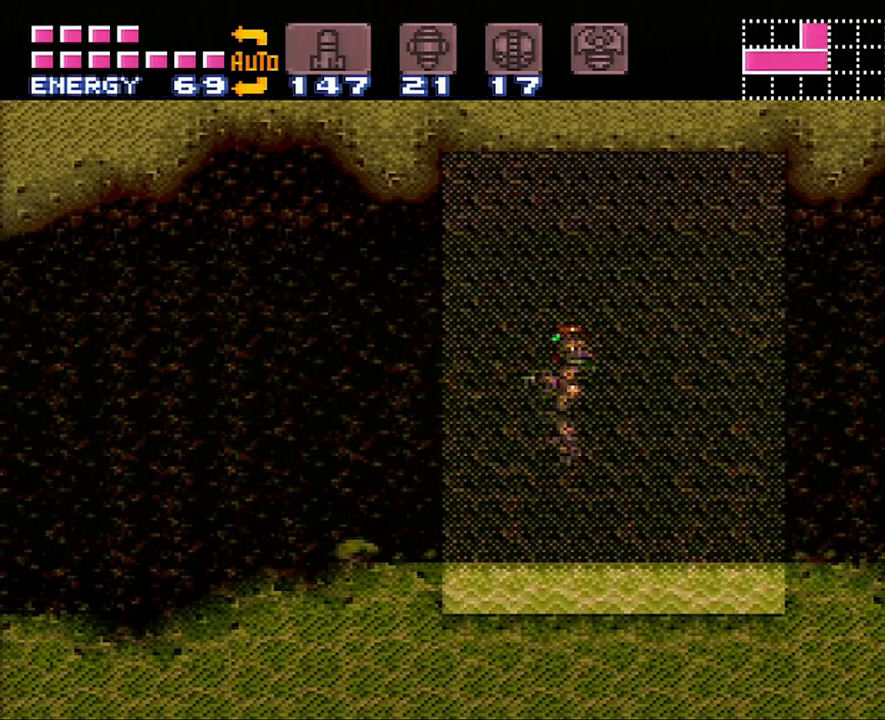
{"buttons": ["A", "DPAD_LEFT"], "events": [[200, "B", "down"], [367, "B", "up"]]}
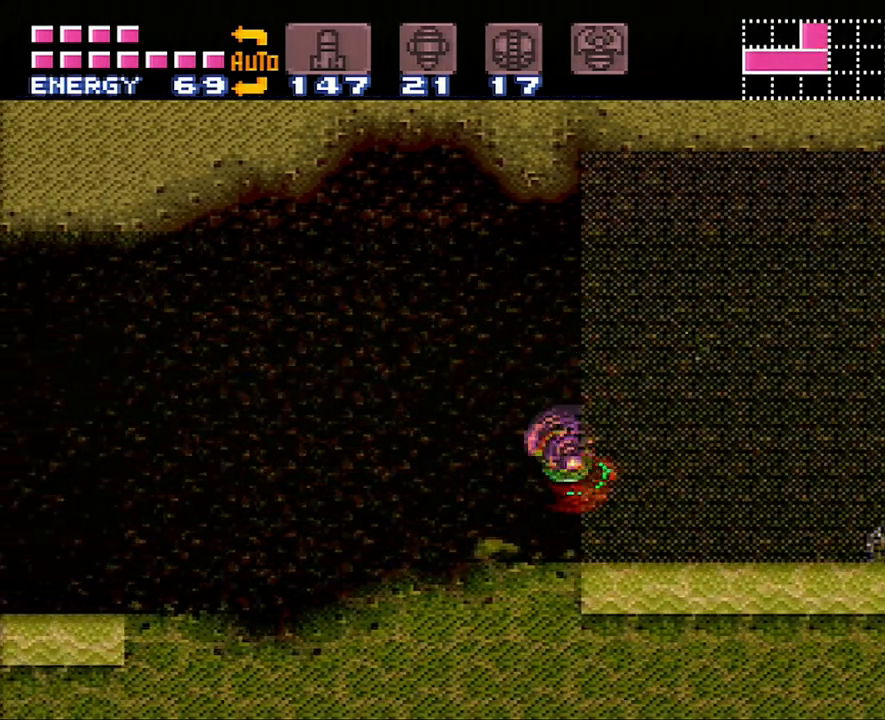
{"buttons": ["A", "DPAD_LEFT"], "events": [[167, "R1", "down"], [233, "R1", "up"]]}
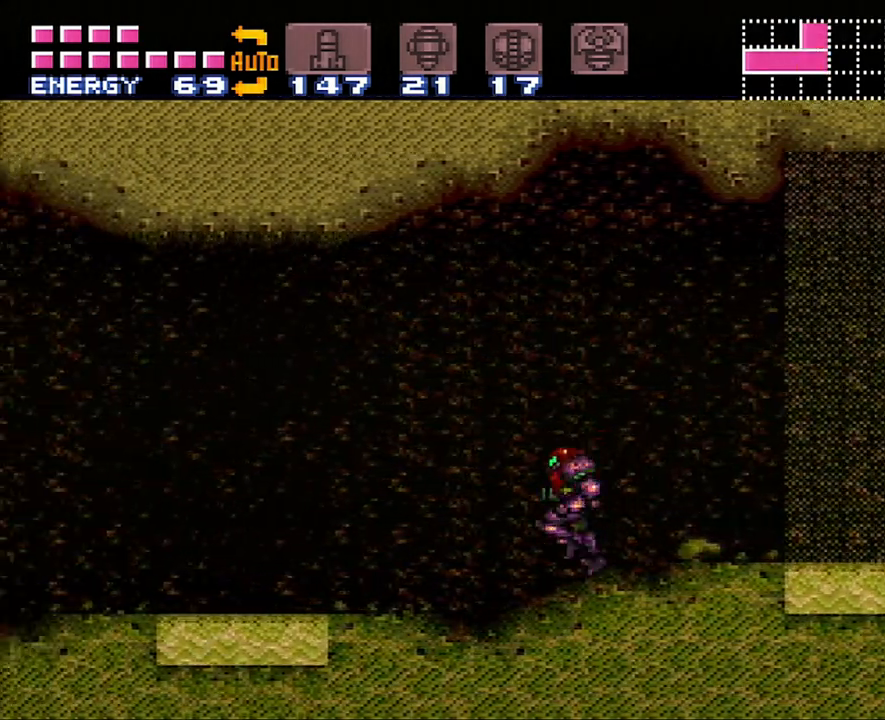
{"buttons": ["A", "DPAD_LEFT"], "events": [[150, "B", "down"], [300, "B", "up"]]}
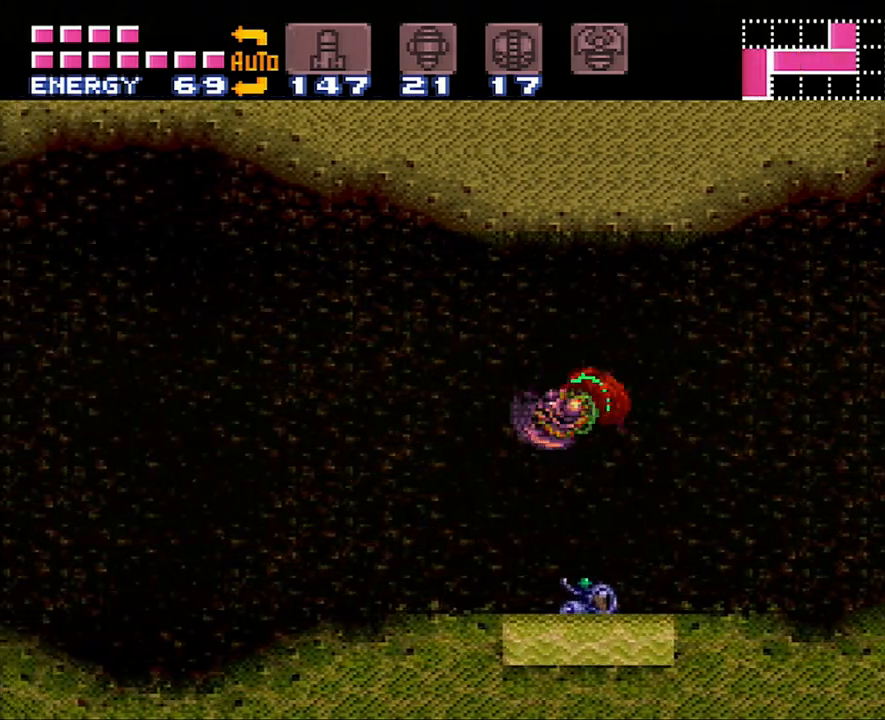
{"buttons": ["A", "DPAD_LEFT"], "events": [[17, "Y", "down"], [167, "Y", "up"]]}
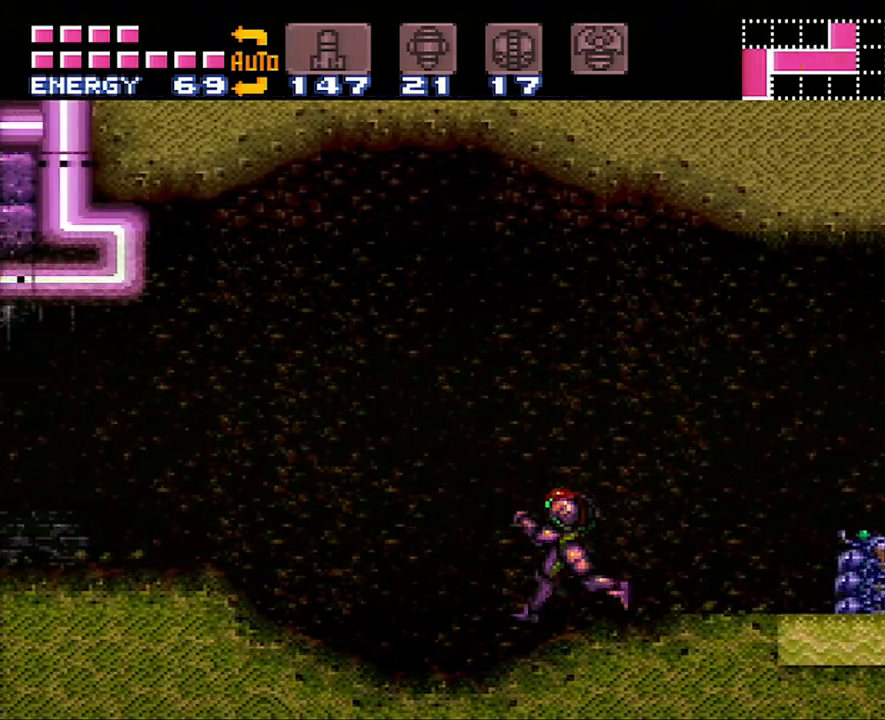
{"buttons": ["A", "B", "DPAD_LEFT"], "events": [[367, "B", "down"]]}
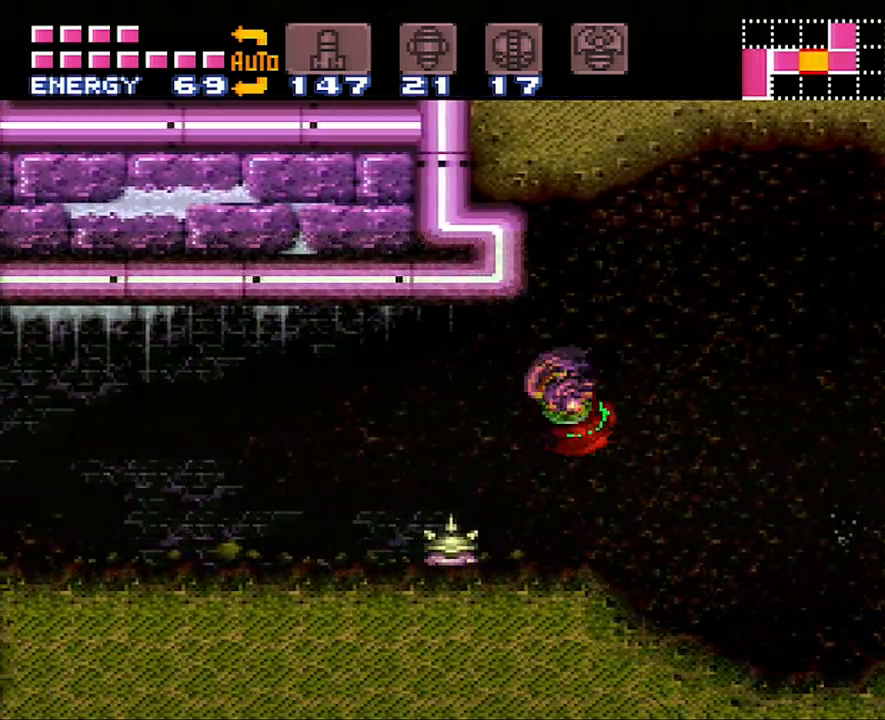
{"buttons": ["A", "DPAD_LEFT"], "events": [[17, "B", "up"], [17, "Y", "down"], [117, "A", "up"], [133, "A", "down"], [133, "Y", "up"]]}
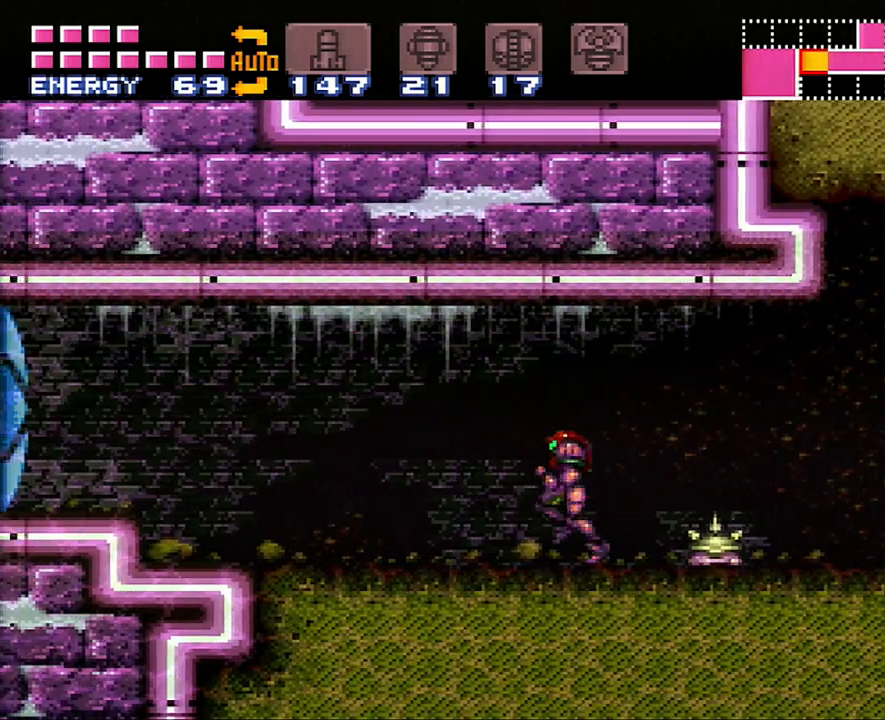
{"buttons": ["A", "B", "DPAD_LEFT"], "events": [[383, "B", "down"]]}
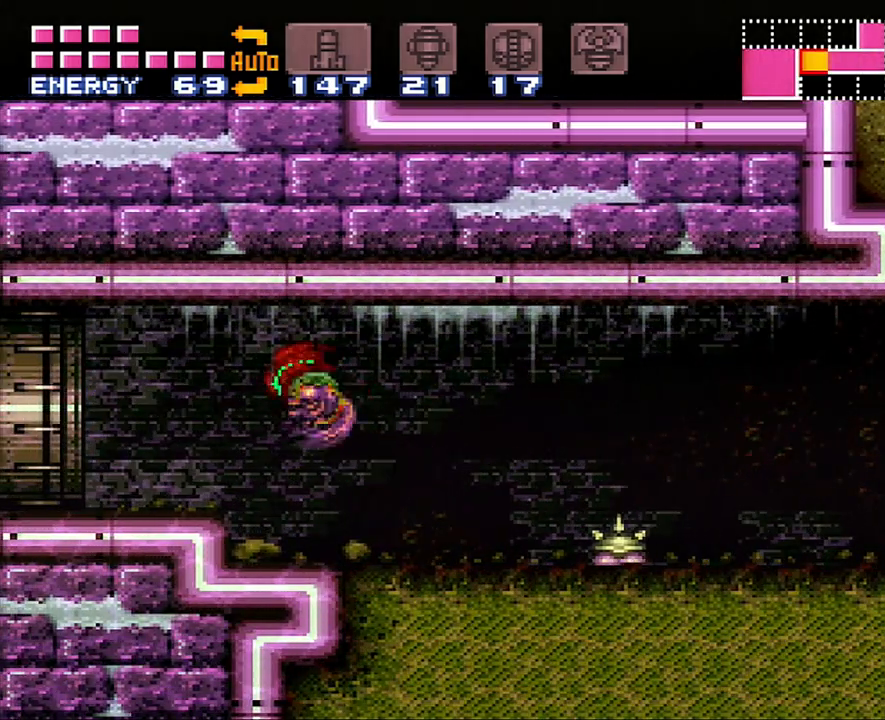
{"buttons": ["A", "DPAD_LEFT"], "events": [[83, "B", "up"]]}
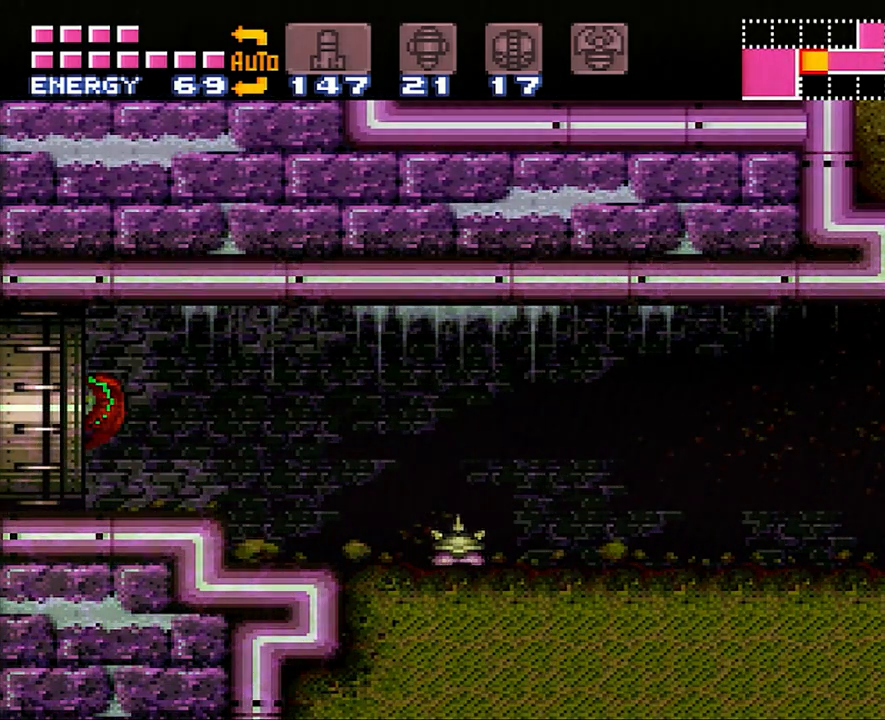
{"buttons": ["A", "DPAD_LEFT"], "events": []}
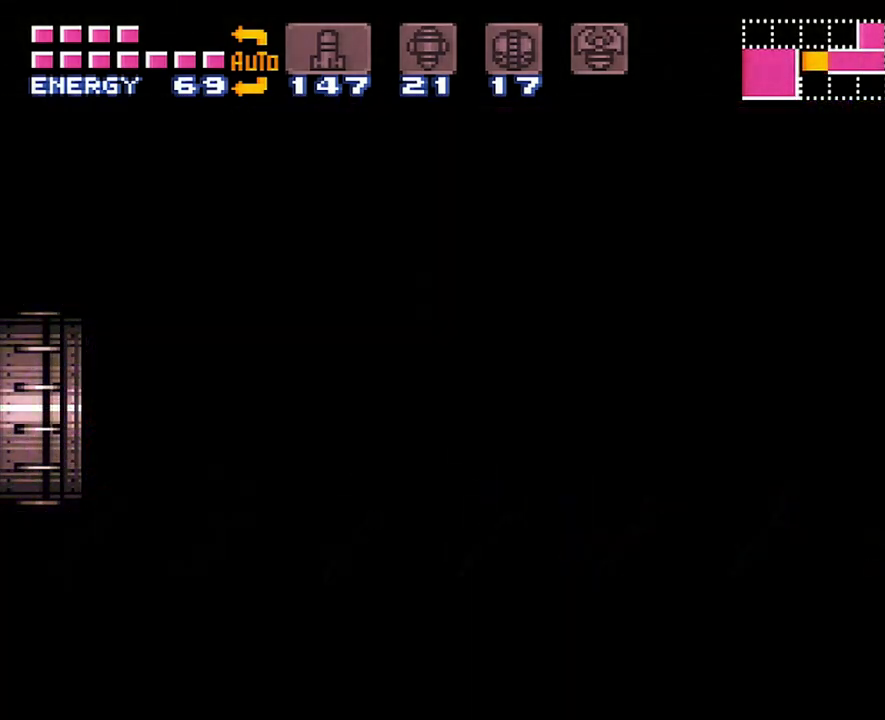
{"buttons": ["A", "DPAD_LEFT"], "events": []}
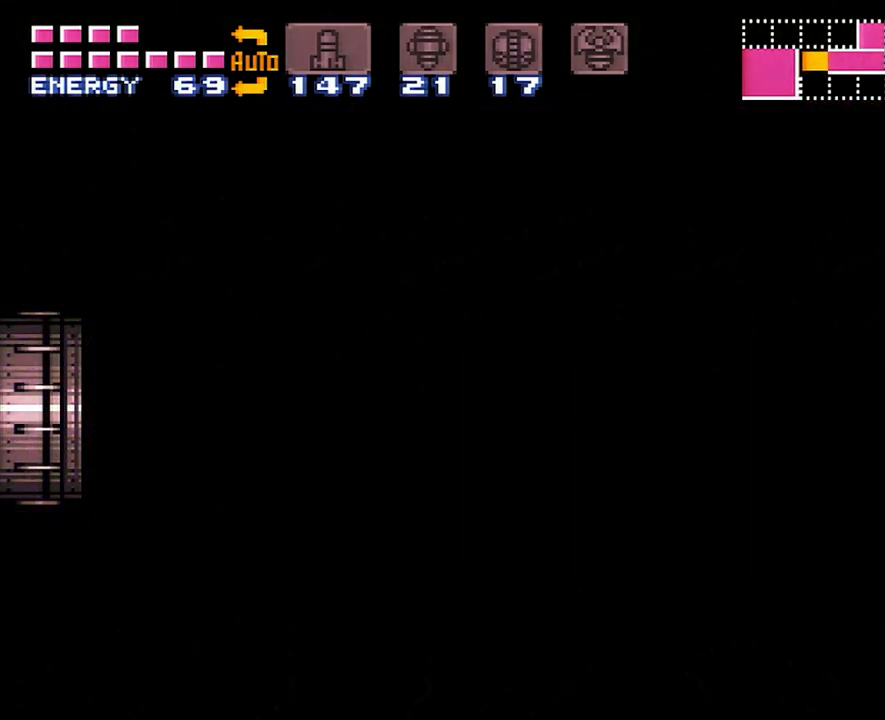
{"buttons": ["A", "DPAD_LEFT"], "events": []}